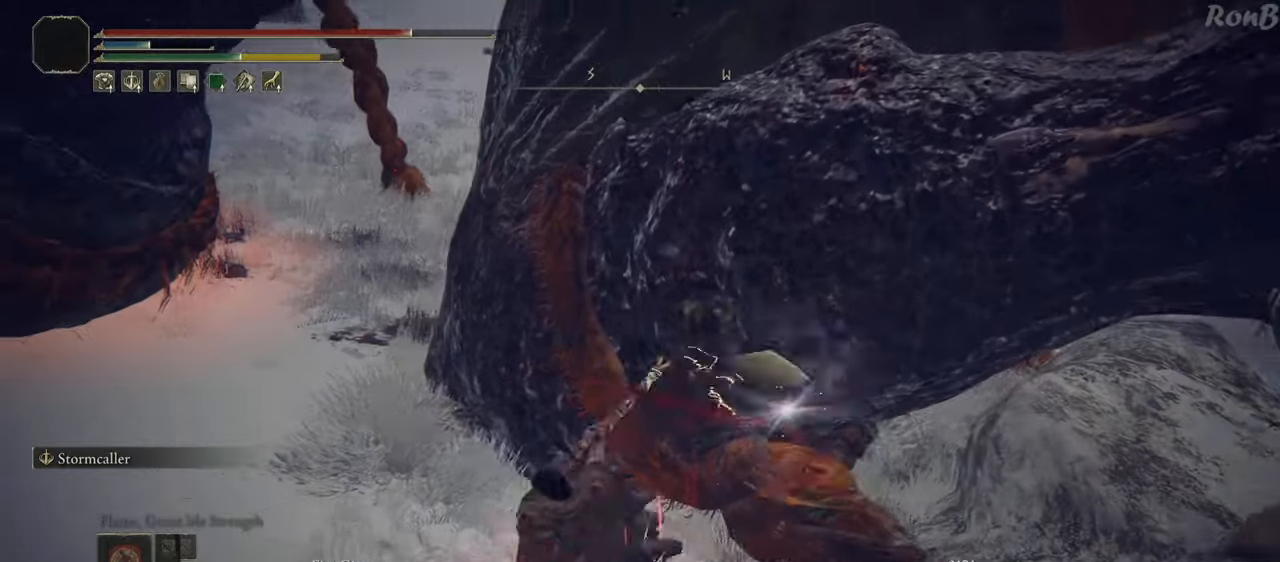
Gameplay with a controller (PlayStation layout); each line is a JSON object with the inputs held at the frame after it. "events" lists button and stick changes between this image and that frame as [ms after this image, input, new state], when the widget could be followed in between.
{"buttons": [], "left_stick": "center", "right_stick": "right", "events": [[233, "CIRCLE", "up"], [283, "left_stick", "up"], [467, "left_stick", "center"], [467, "right_stick", "right"]]}
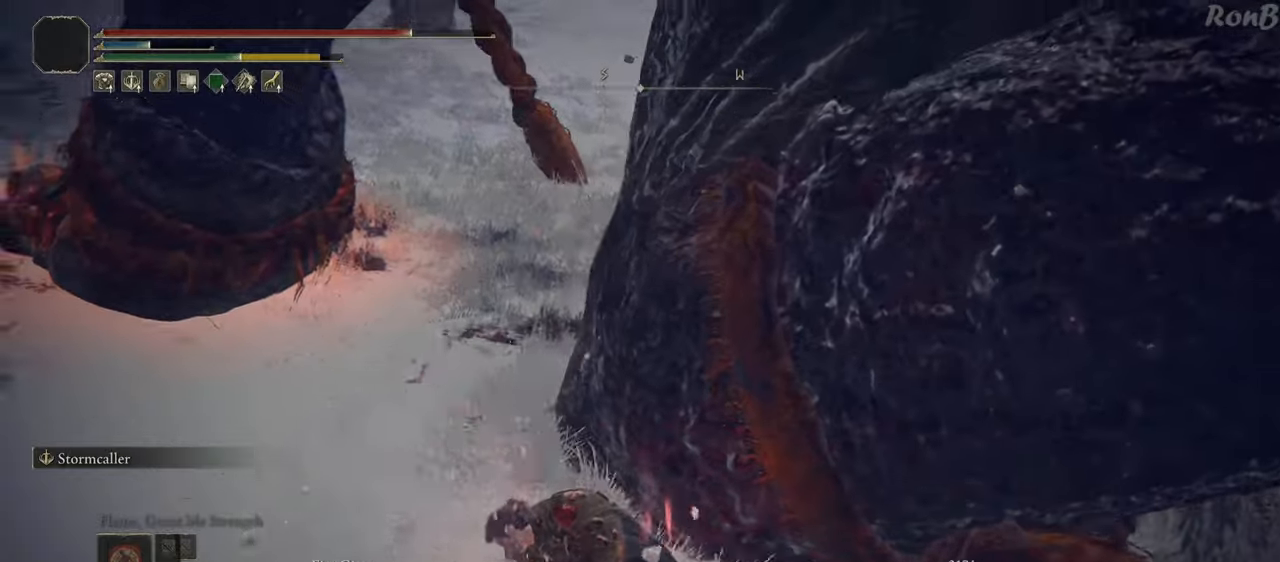
{"buttons": [], "left_stick": "down", "right_stick": "center", "events": [[233, "left_stick", "down-right"], [250, "right_stick", "up-right"], [367, "left_stick", "down"], [483, "right_stick", "center"]]}
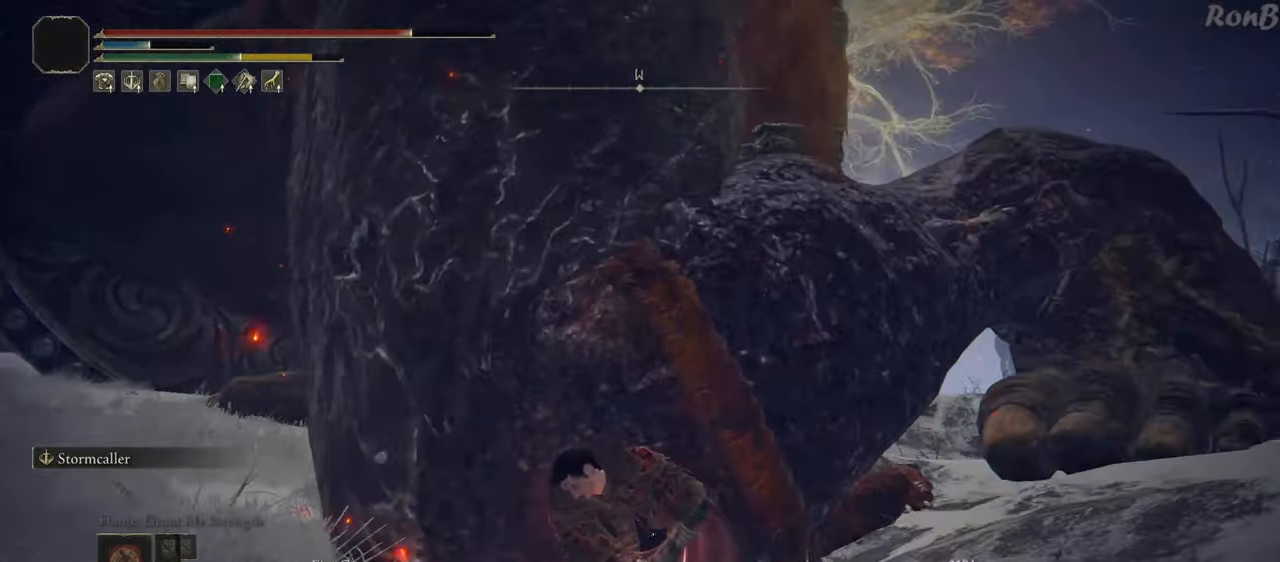
{"buttons": [], "left_stick": "down-right", "right_stick": "down-left", "events": [[183, "right_stick", "down"], [267, "left_stick", "down-right"], [267, "right_stick", "down-left"]]}
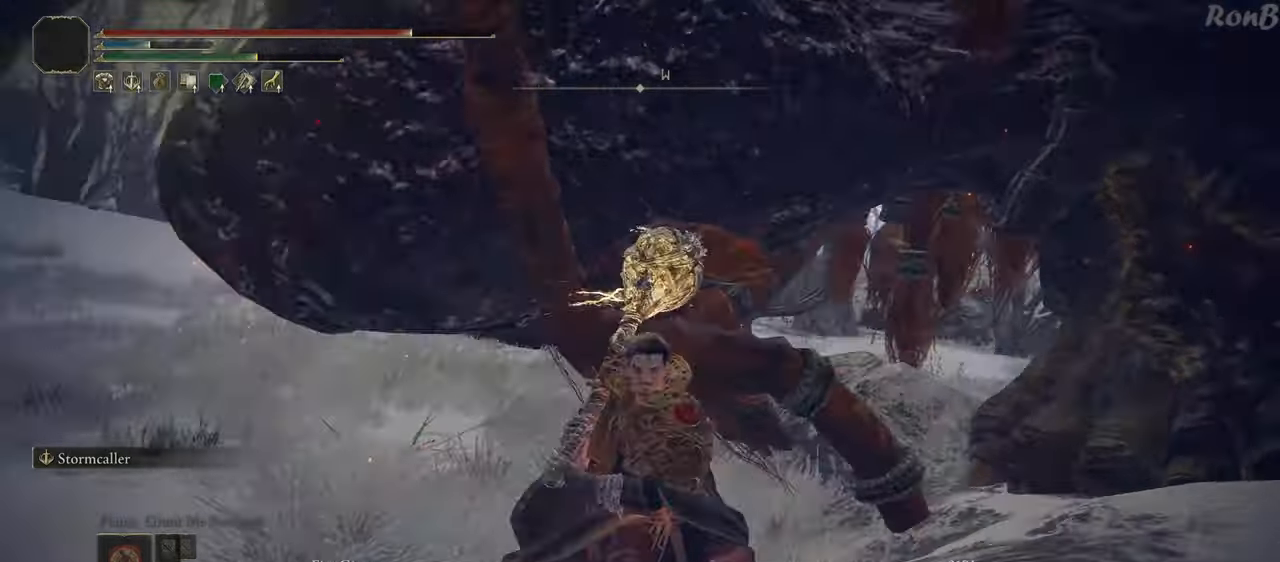
{"buttons": [], "left_stick": "up", "right_stick": "center", "events": [[100, "left_stick", "down-left"], [100, "right_stick", "center"], [167, "left_stick", "left"], [250, "right_stick", "right"], [267, "left_stick", "up-left"], [383, "left_stick", "up"], [500, "right_stick", "center"]]}
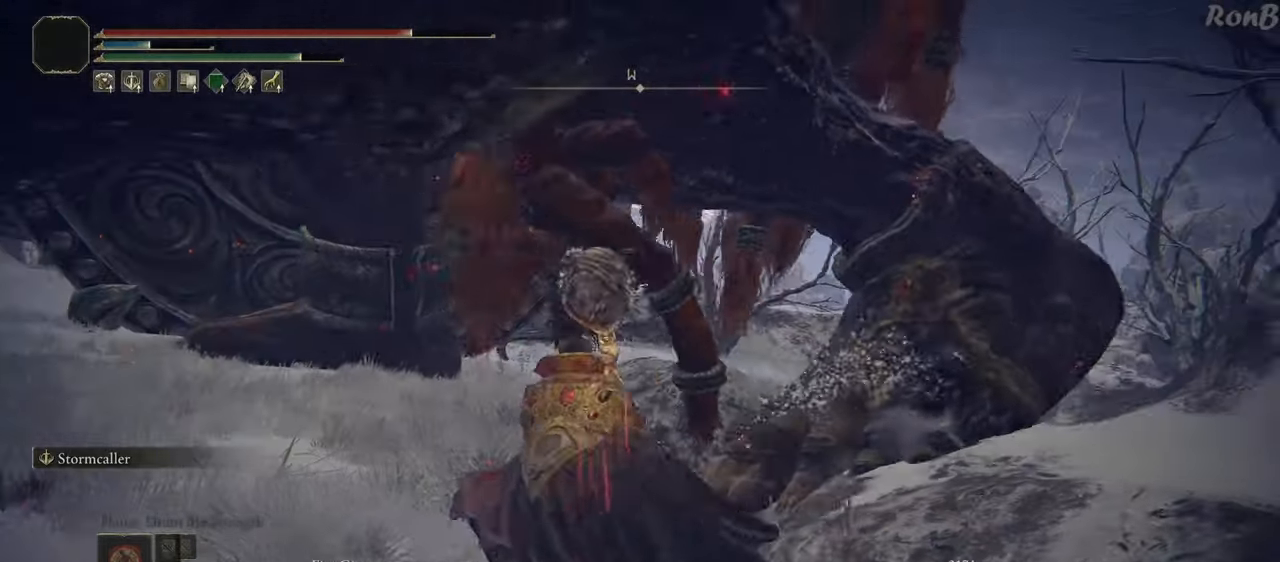
{"buttons": ["CIRCLE"], "left_stick": "up", "right_stick": "center", "events": [[33, "left_stick", "up-right"], [133, "CIRCLE", "down"], [200, "left_stick", "up"]]}
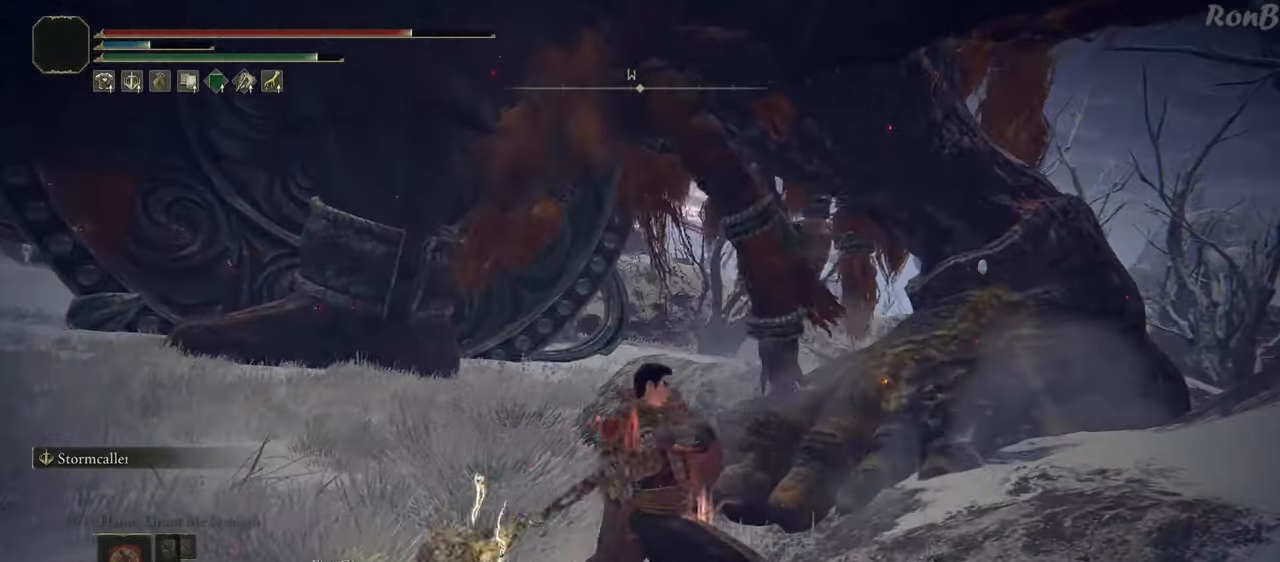
{"buttons": ["CIRCLE"], "left_stick": "up-right", "right_stick": "center", "events": [[33, "left_stick", "up-right"]]}
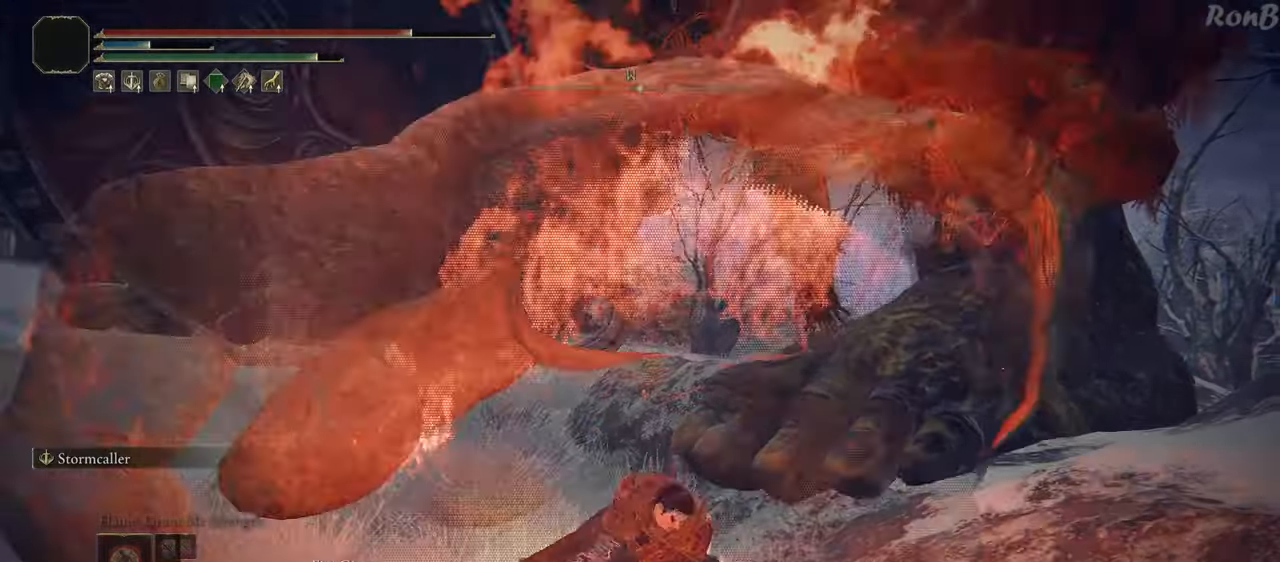
{"buttons": ["CIRCLE"], "left_stick": "up-right", "right_stick": "center", "events": []}
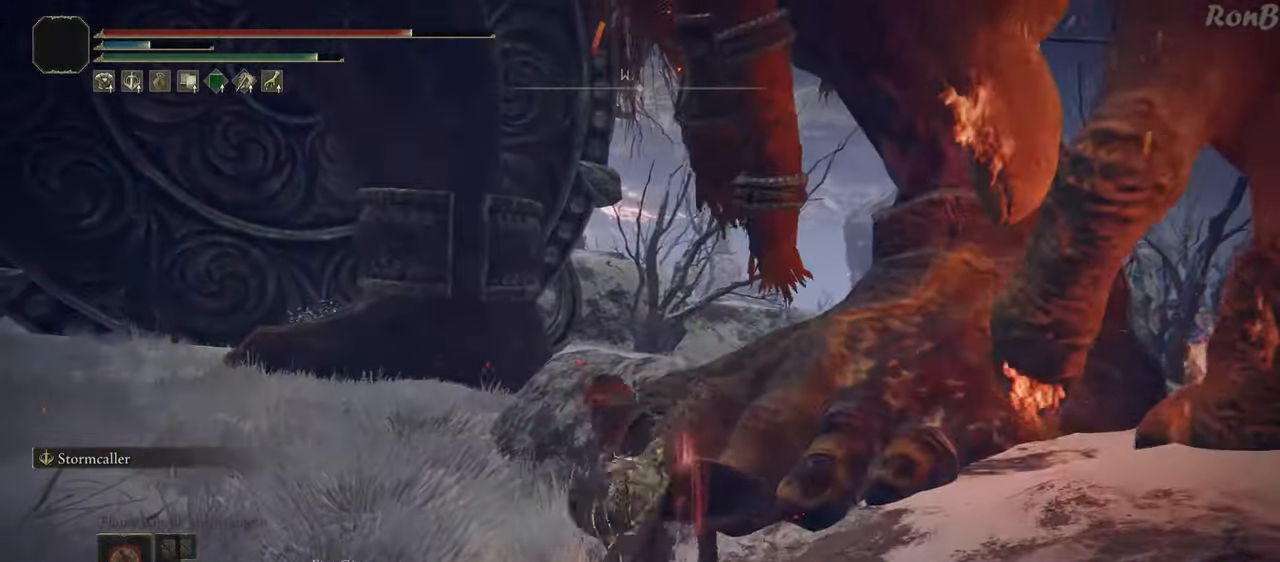
{"buttons": [], "left_stick": "up-right", "right_stick": "center", "events": [[433, "CIRCLE", "up"]]}
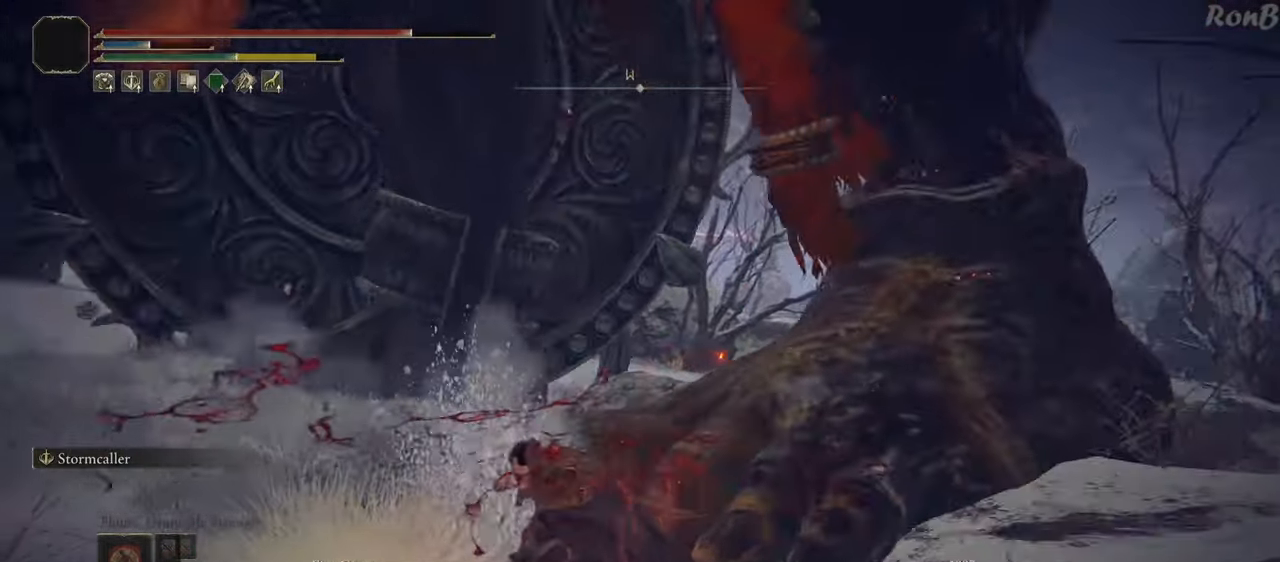
{"buttons": [], "left_stick": "up-left", "right_stick": "center", "events": [[67, "left_stick", "up"], [167, "left_stick", "up-left"], [267, "right_stick", "down-left"], [400, "right_stick", "center"]]}
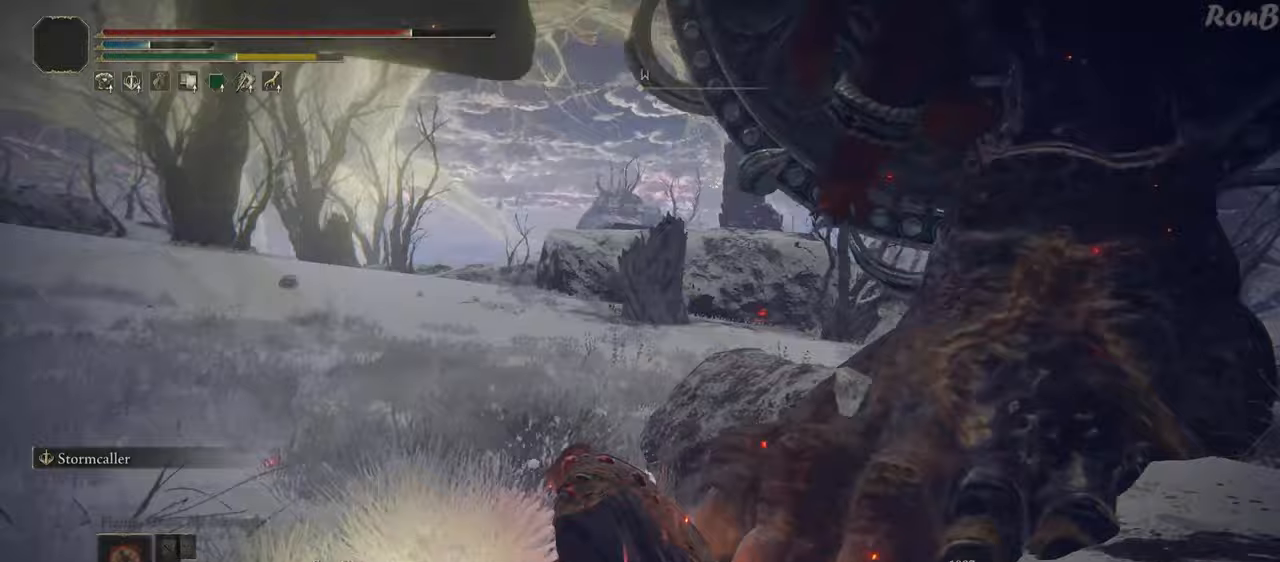
{"buttons": [], "left_stick": "up-left", "right_stick": "up-right", "events": [[17, "right_stick", "right"], [217, "left_stick", "up"], [383, "left_stick", "up-left"], [400, "right_stick", "up-right"]]}
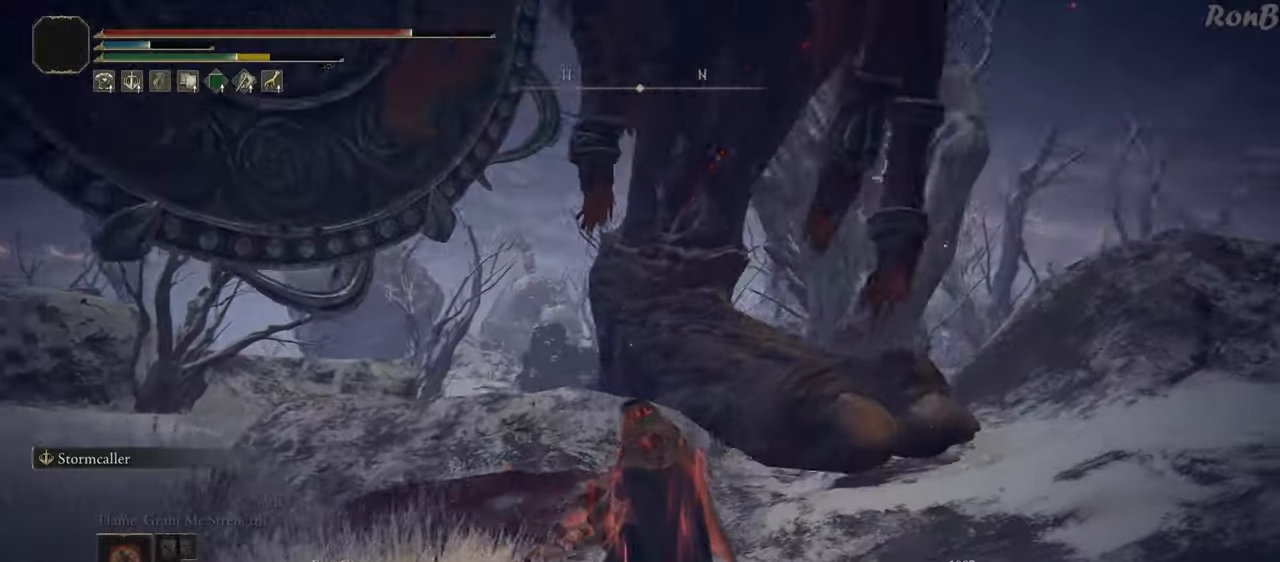
{"buttons": [], "left_stick": "up-left", "right_stick": "down-left", "events": [[117, "right_stick", "center"], [267, "R1", "down"], [367, "R1", "up"], [383, "right_stick", "down-left"]]}
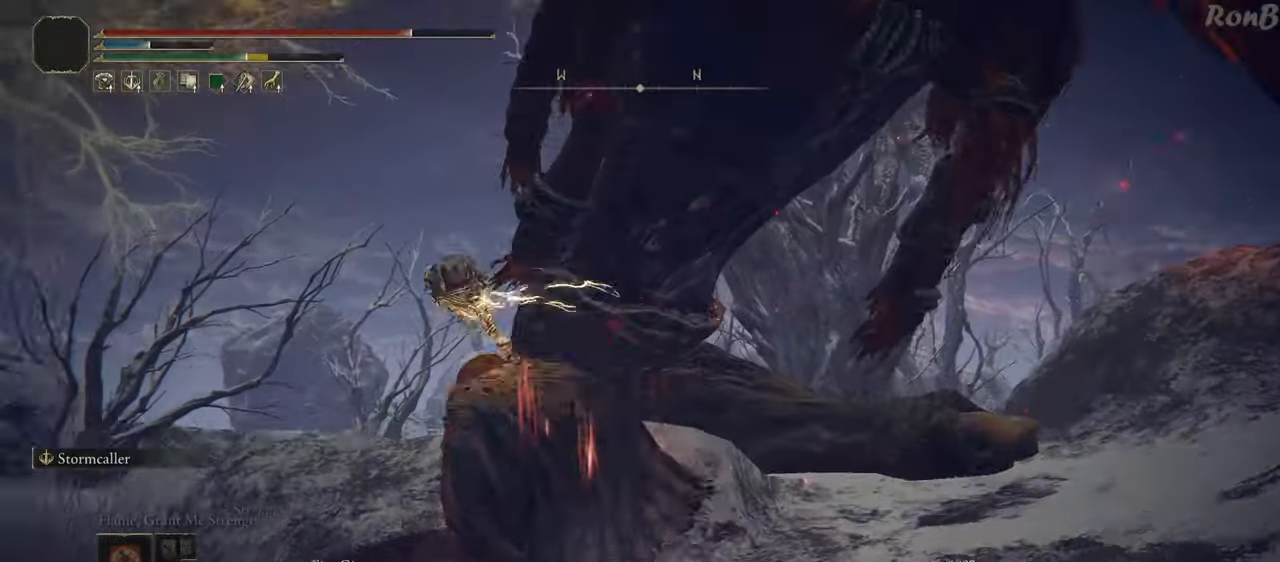
{"buttons": [], "left_stick": "up", "right_stick": "down-right", "events": [[17, "right_stick", "down"], [283, "left_stick", "up"], [317, "right_stick", "down-right"]]}
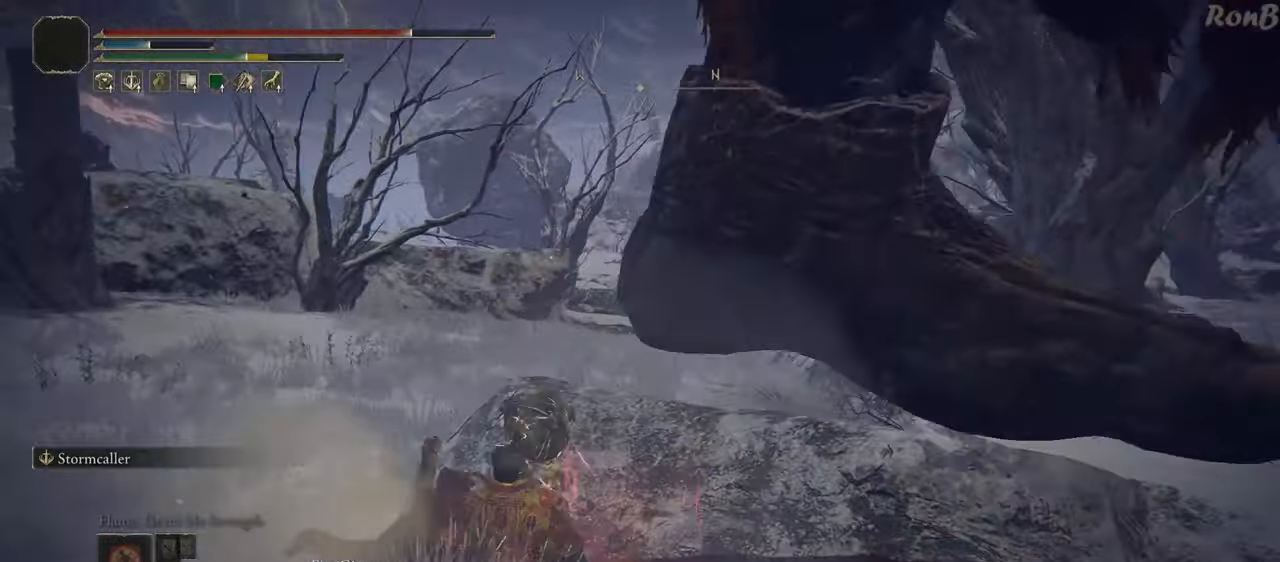
{"buttons": ["R1", "R2"], "left_stick": "up-left", "right_stick": "right", "events": [[33, "left_stick", "up-left"], [333, "right_stick", "right"], [500, "R1", "down"], [500, "R2", "down"]]}
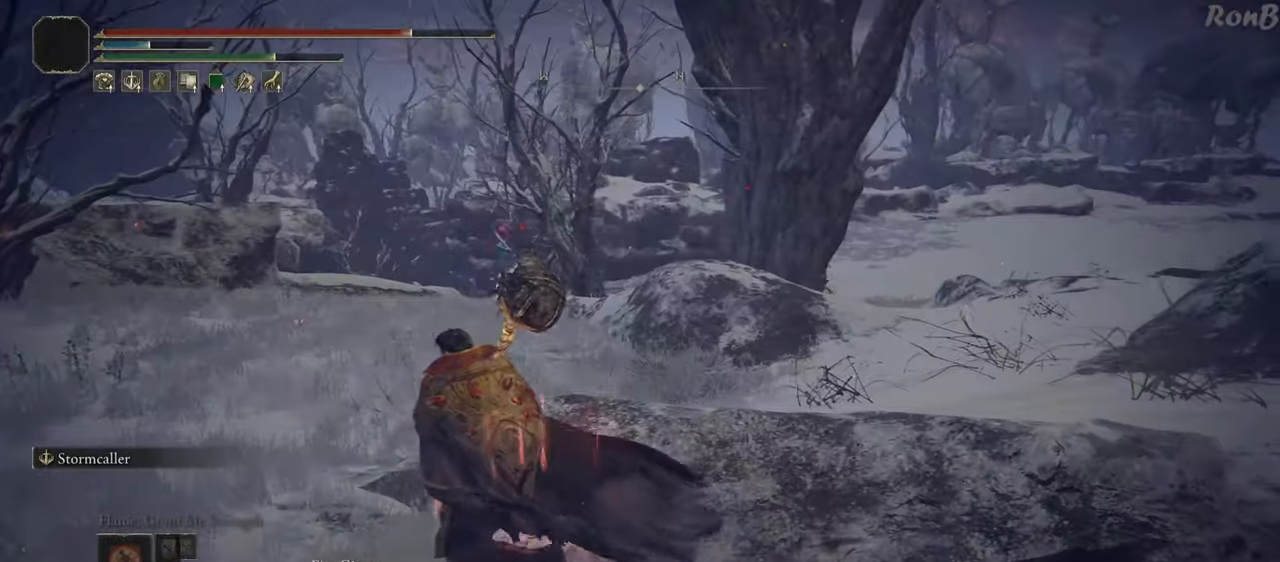
{"buttons": [], "left_stick": "down-left", "right_stick": "center", "events": [[33, "right_stick", "center"], [67, "R2", "up"], [100, "R1", "up"], [167, "left_stick", "left"], [383, "left_stick", "down-left"]]}
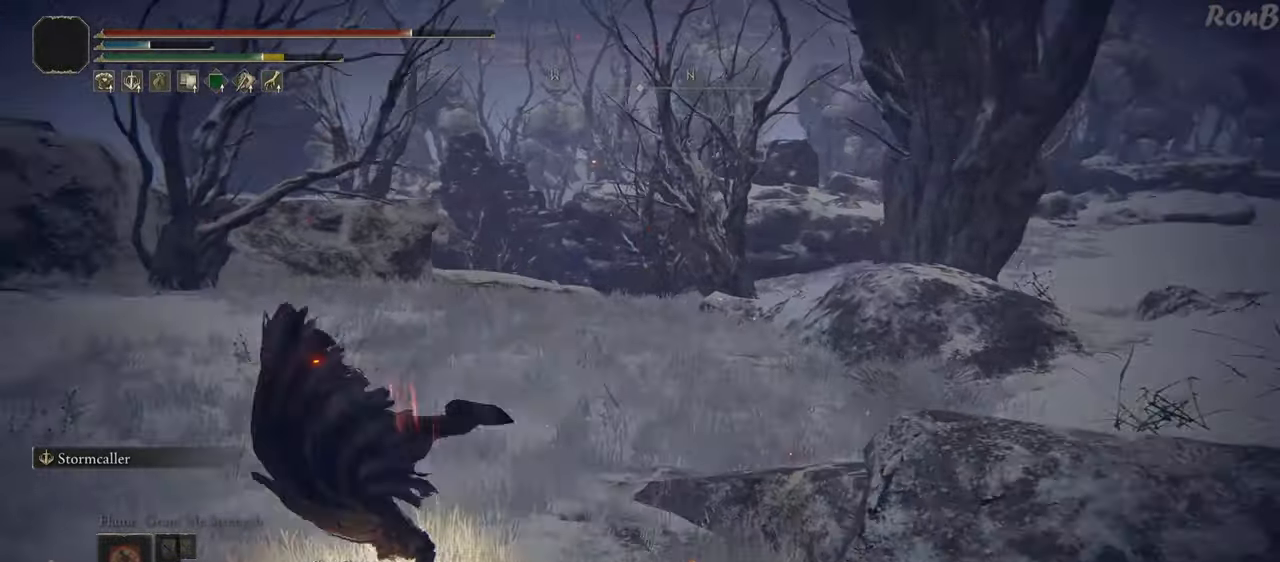
{"buttons": [], "left_stick": "down-left", "right_stick": "center", "events": [[217, "R1", "down"], [317, "R1", "up"]]}
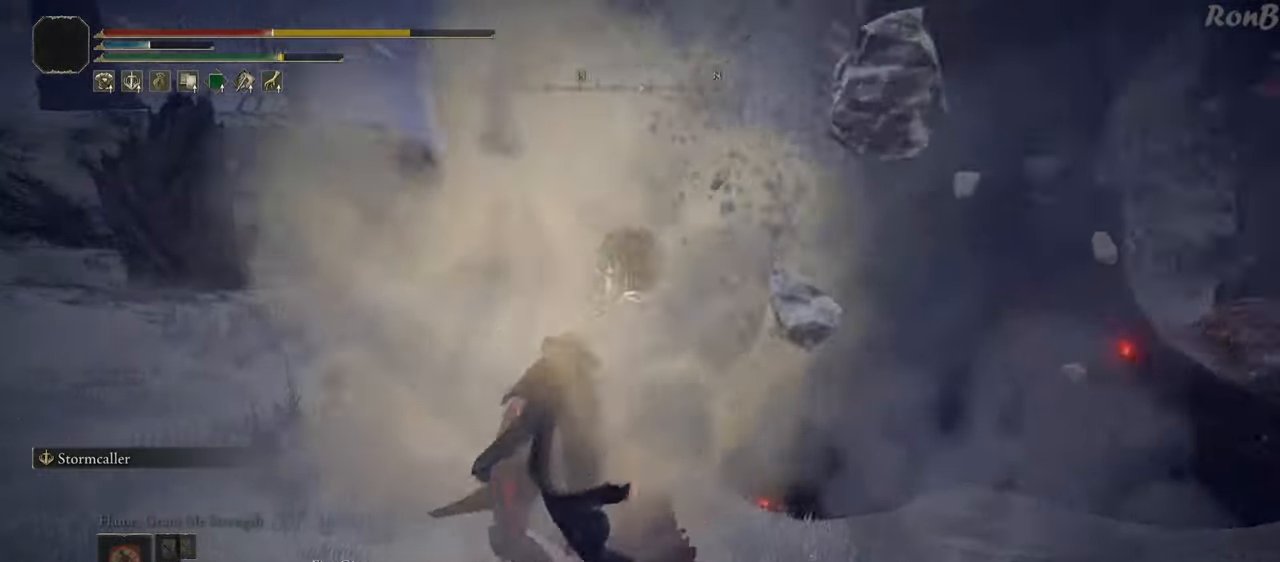
{"buttons": [], "left_stick": "down-right", "right_stick": "right", "events": [[50, "right_stick", "down-right"], [67, "left_stick", "down-right"], [333, "right_stick", "right"]]}
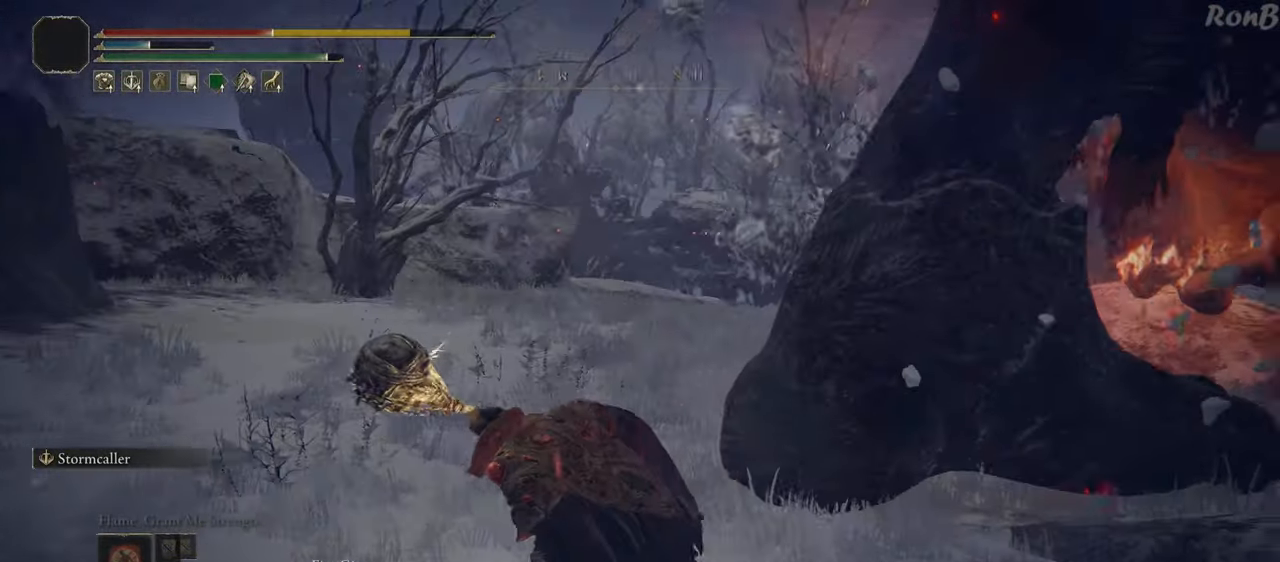
{"buttons": ["TRIANGLE", "DPAD_UP"], "left_stick": "center", "right_stick": "center", "events": [[100, "right_stick", "center"], [183, "left_stick", "center"], [250, "TRIANGLE", "down"], [433, "DPAD_UP", "down"]]}
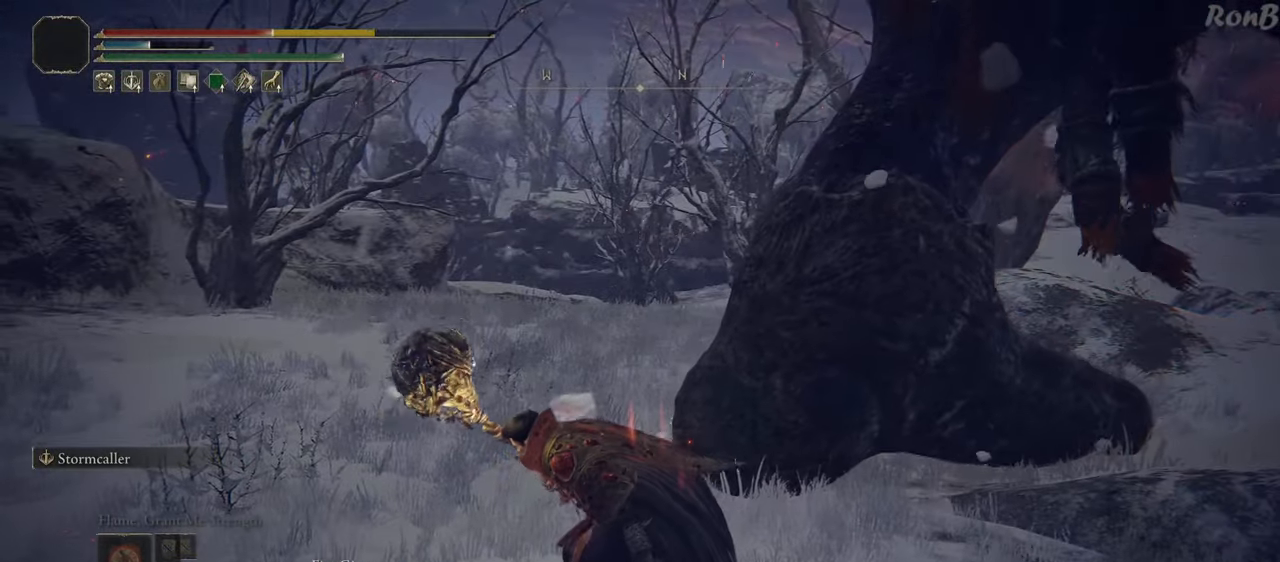
{"buttons": [], "left_stick": "center", "right_stick": "center", "events": [[50, "DPAD_UP", "up"], [133, "DPAD_UP", "down"], [233, "DPAD_UP", "up"], [317, "DPAD_UP", "down"], [433, "DPAD_UP", "up"], [500, "TRIANGLE", "up"]]}
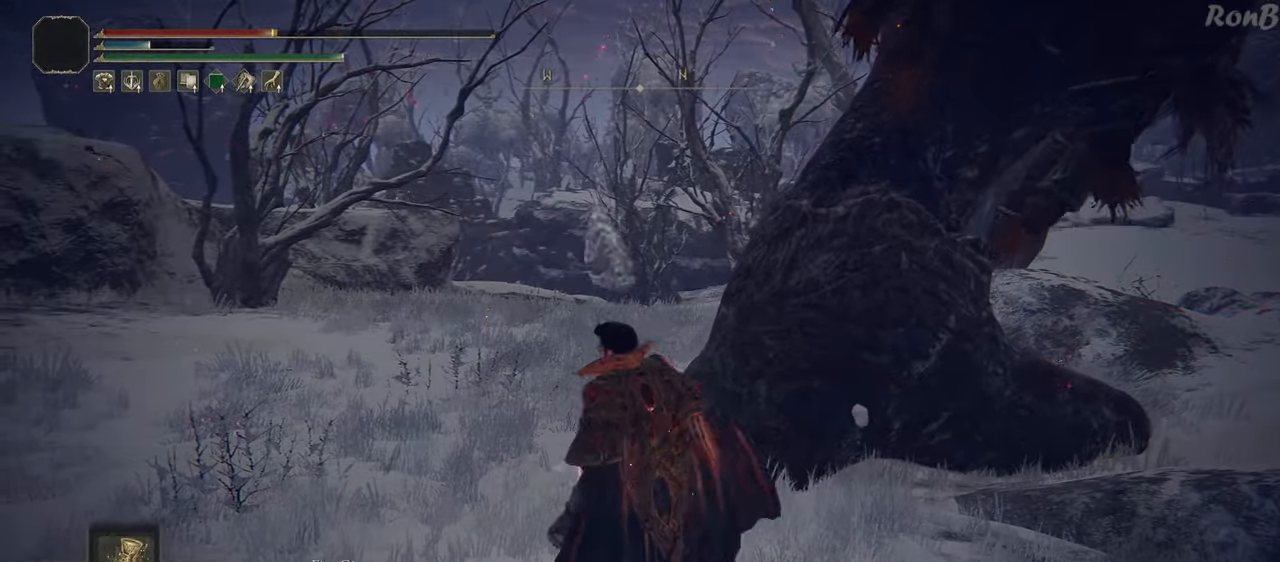
{"buttons": [], "left_stick": "down-right", "right_stick": "right", "events": [[217, "left_stick", "down"], [217, "right_stick", "up-right"], [367, "left_stick", "down-right"], [450, "right_stick", "right"]]}
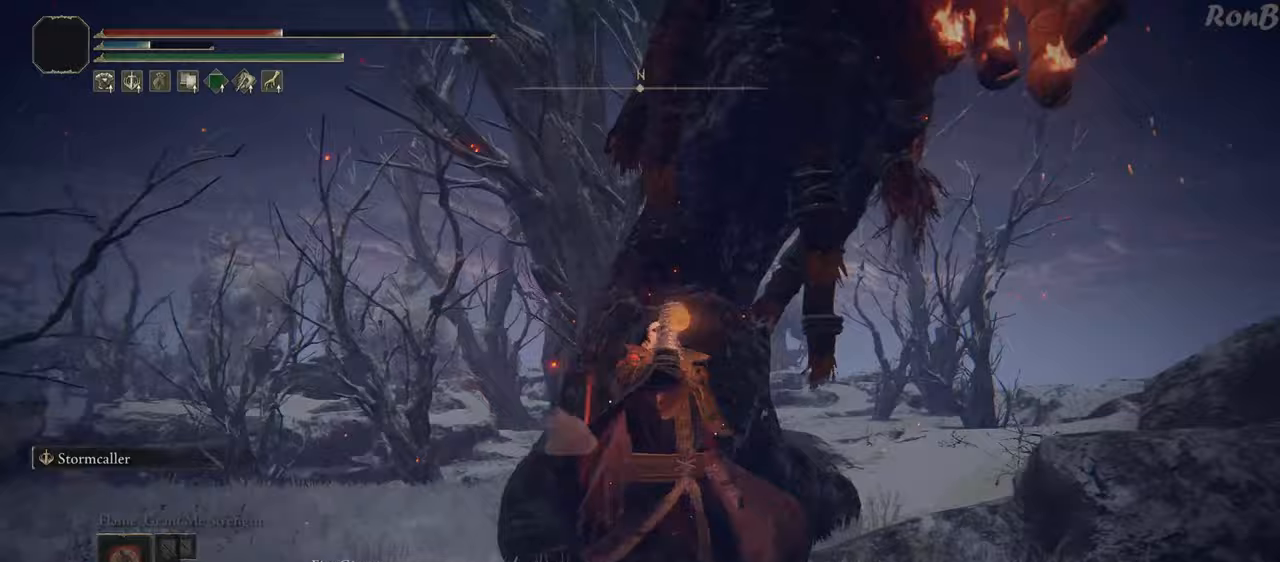
{"buttons": [], "left_stick": "up", "right_stick": "down", "events": [[67, "left_stick", "up-right"], [183, "left_stick", "up"], [267, "right_stick", "center"], [383, "right_stick", "down"]]}
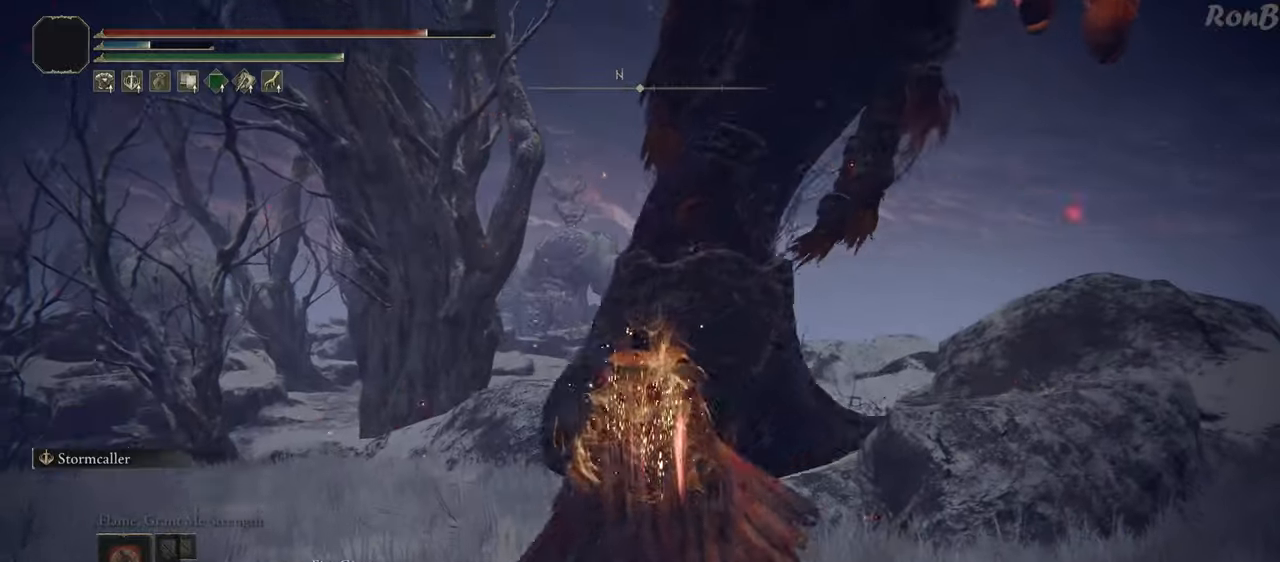
{"buttons": [], "left_stick": "up-left", "right_stick": "right", "events": [[17, "right_stick", "down-right"], [200, "right_stick", "up-right"], [350, "right_stick", "right"], [383, "left_stick", "up-left"]]}
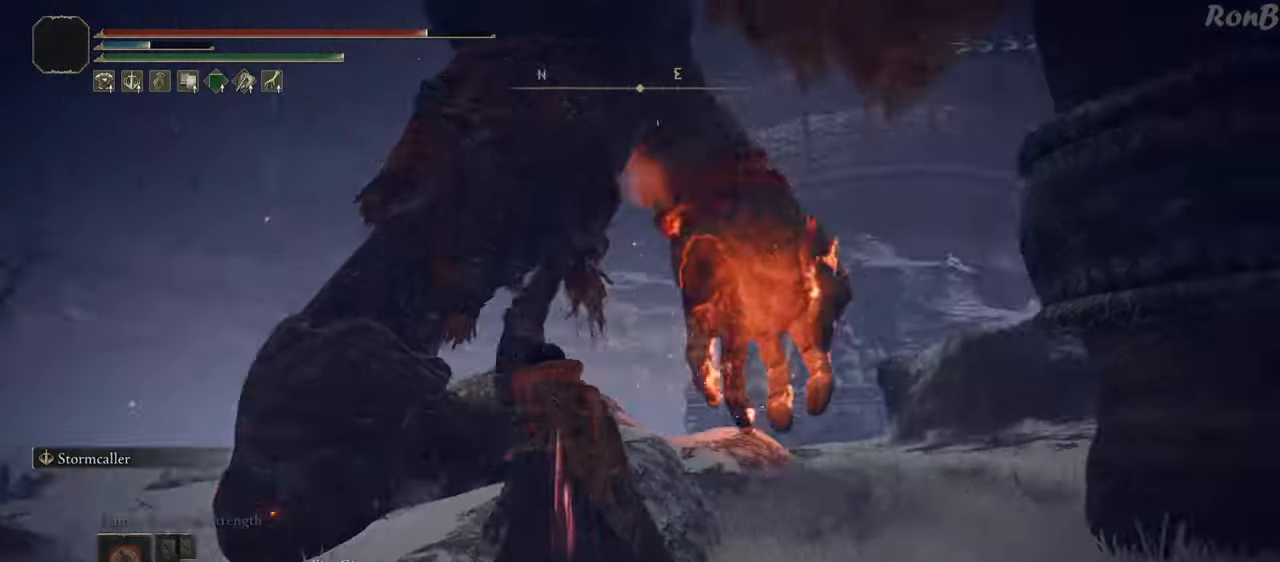
{"buttons": [], "left_stick": "up-left", "right_stick": "down-right", "events": [[317, "right_stick", "up-right"], [467, "right_stick", "down-right"]]}
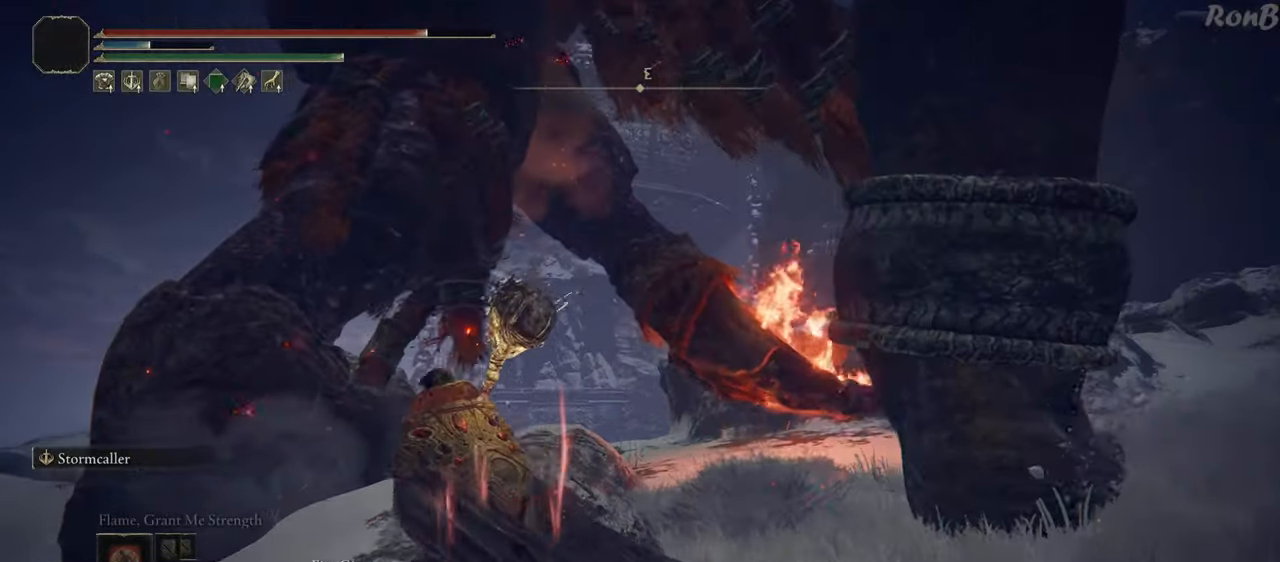
{"buttons": [], "left_stick": "up-left", "right_stick": "down-right", "events": []}
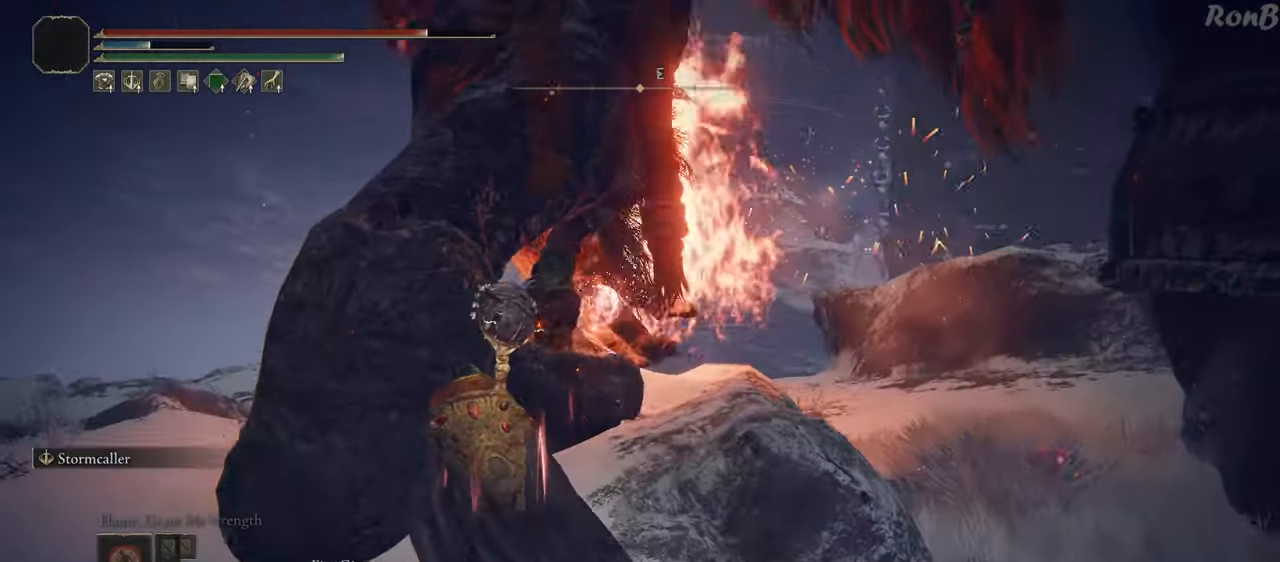
{"buttons": ["CIRCLE"], "left_stick": "left", "right_stick": "center", "events": [[33, "left_stick", "up"], [50, "right_stick", "center"], [150, "left_stick", "up-left"], [167, "CIRCLE", "down"], [317, "left_stick", "left"]]}
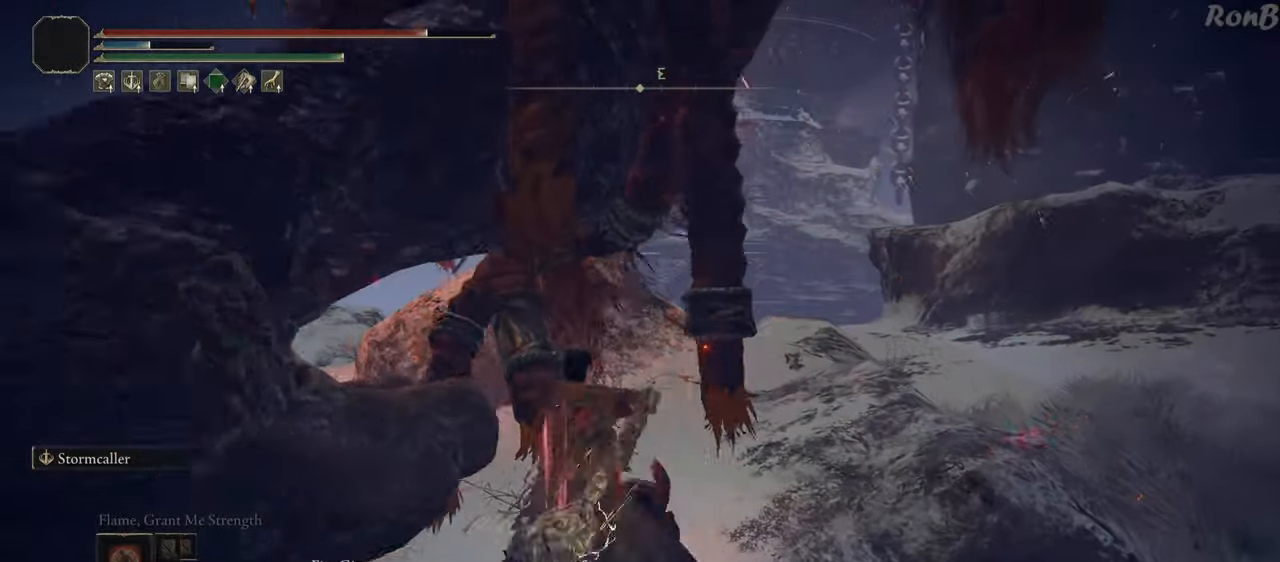
{"buttons": ["CIRCLE"], "left_stick": "left", "right_stick": "center", "events": []}
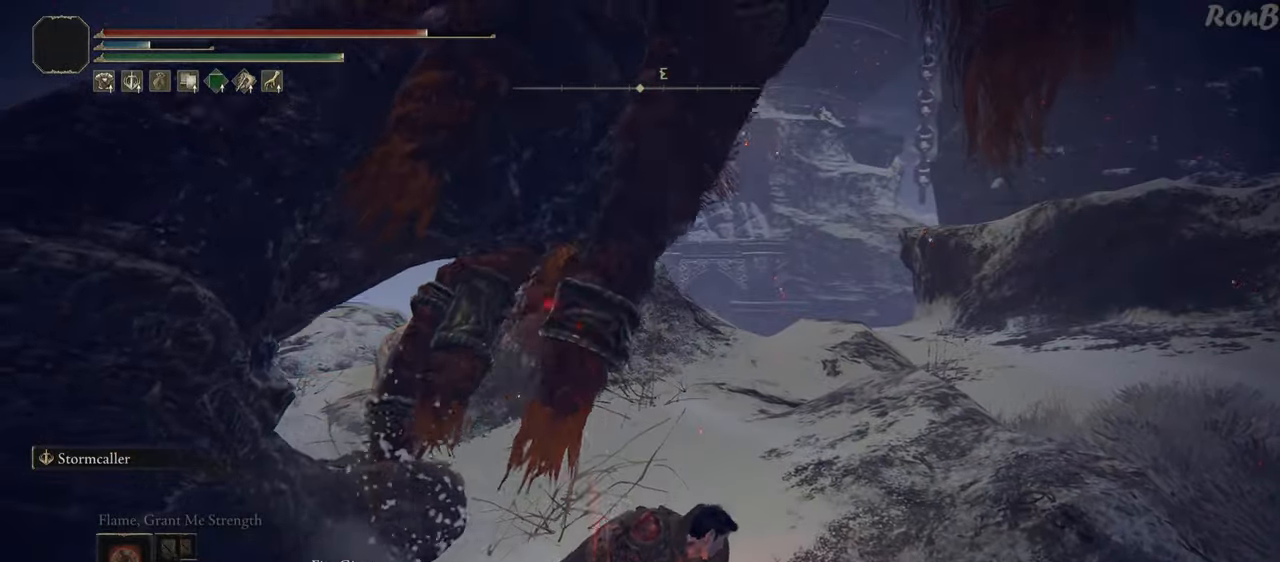
{"buttons": ["CIRCLE"], "left_stick": "left", "right_stick": "center", "events": []}
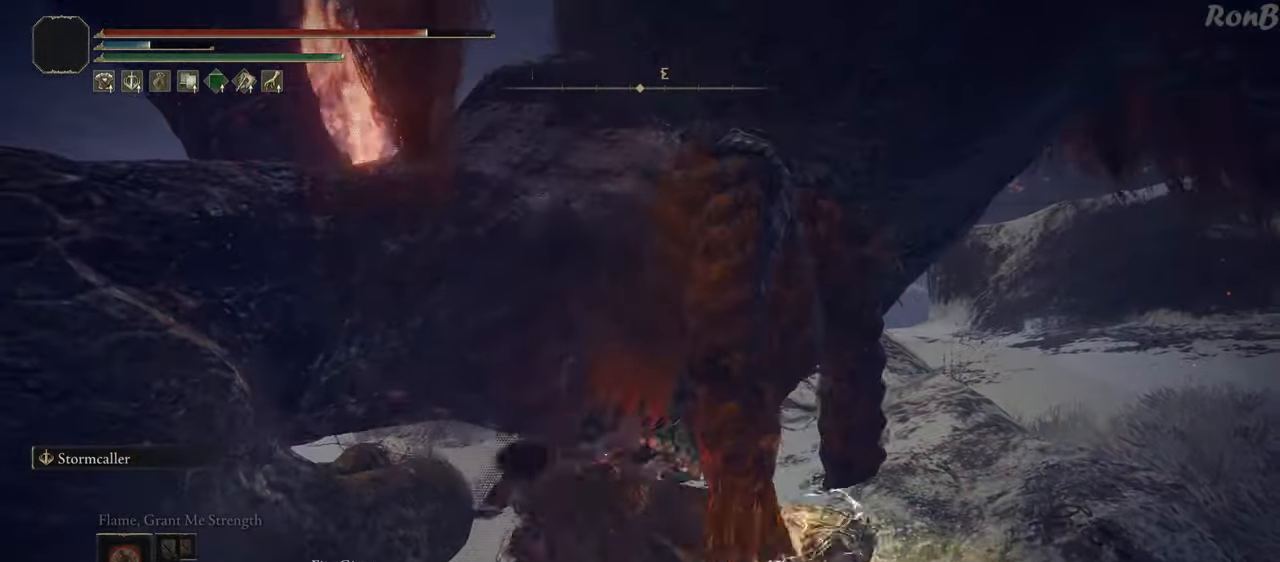
{"buttons": [], "left_stick": "down-left", "right_stick": "center", "events": [[183, "left_stick", "down-left"], [433, "CIRCLE", "up"]]}
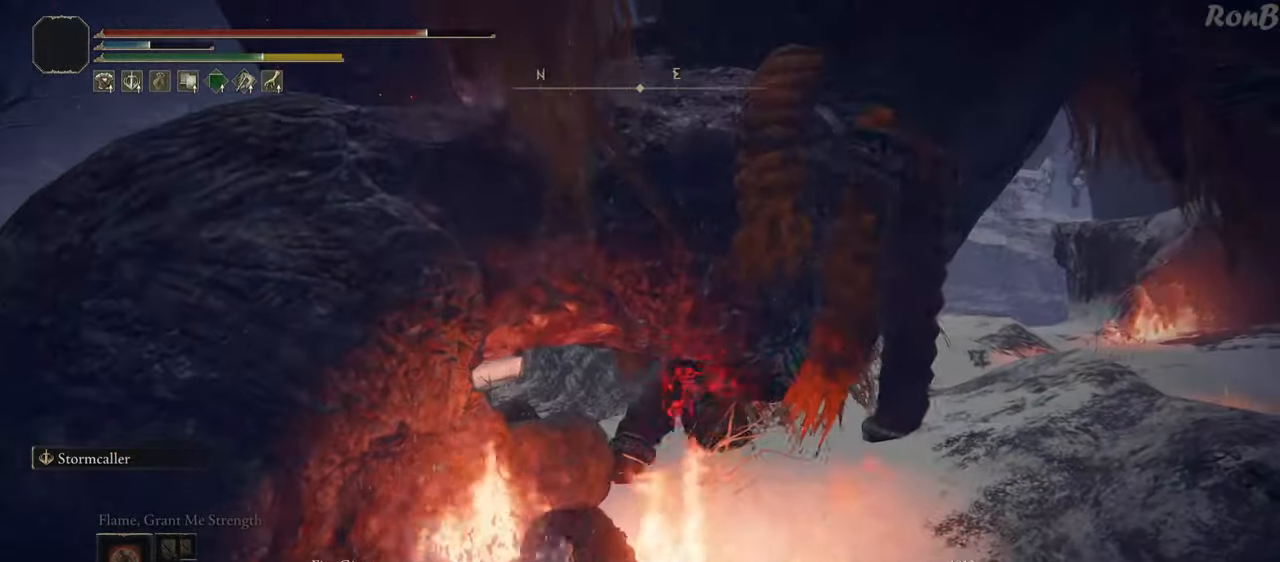
{"buttons": [], "left_stick": "left", "right_stick": "down-left", "events": [[67, "left_stick", "down-right"], [83, "right_stick", "down"], [183, "right_stick", "down-left"], [300, "left_stick", "down-left"], [367, "left_stick", "left"]]}
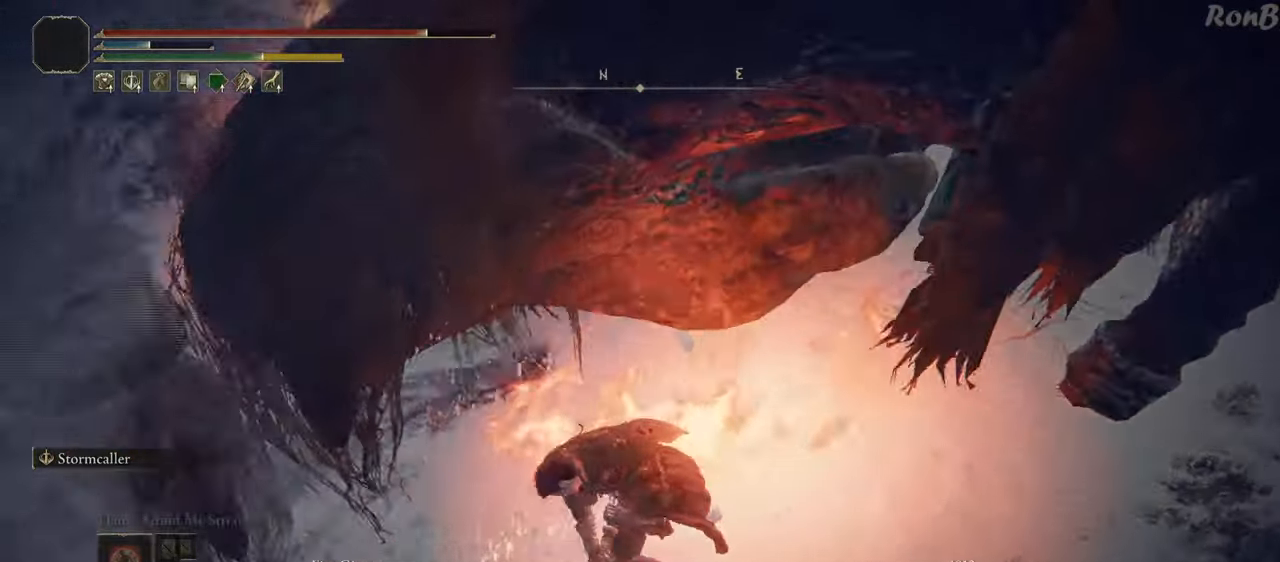
{"buttons": [], "left_stick": "up-left", "right_stick": "up-right", "events": [[117, "R1", "down"], [167, "right_stick", "center"], [200, "R1", "up"], [400, "right_stick", "up-right"], [500, "left_stick", "up-left"]]}